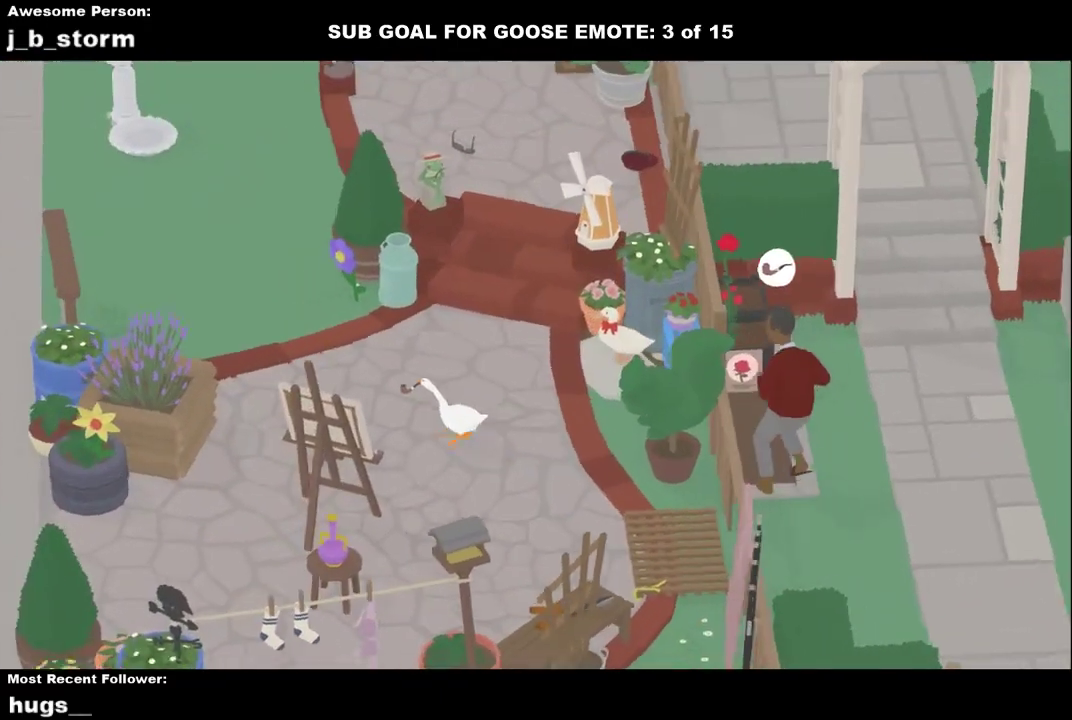
Gameplay with a controller (Xbox layout); each line is a JSON object with the inputs held at the frame after it. "events" lists button and stick changes between this image and that frame as [ms after this image, input, new state], when the widget could be followed in between. Not read: L1 R3 right_stick.
{"buttons": ["A"], "left_stick": "up-left", "events": []}
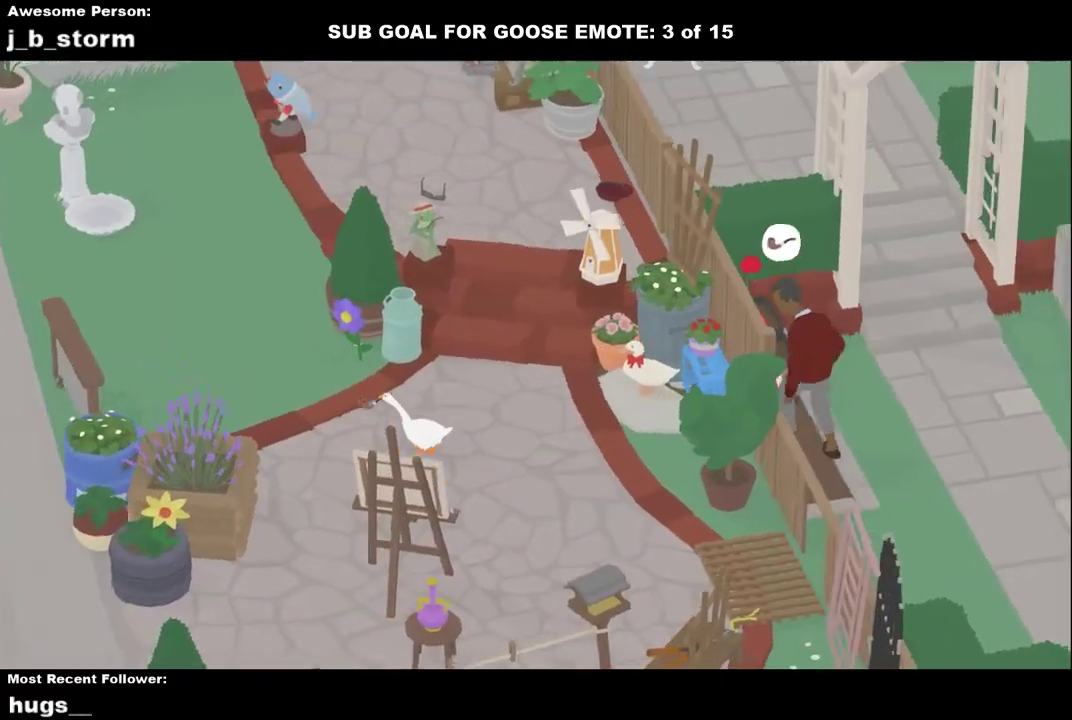
{"buttons": ["A"], "left_stick": "up-left", "events": []}
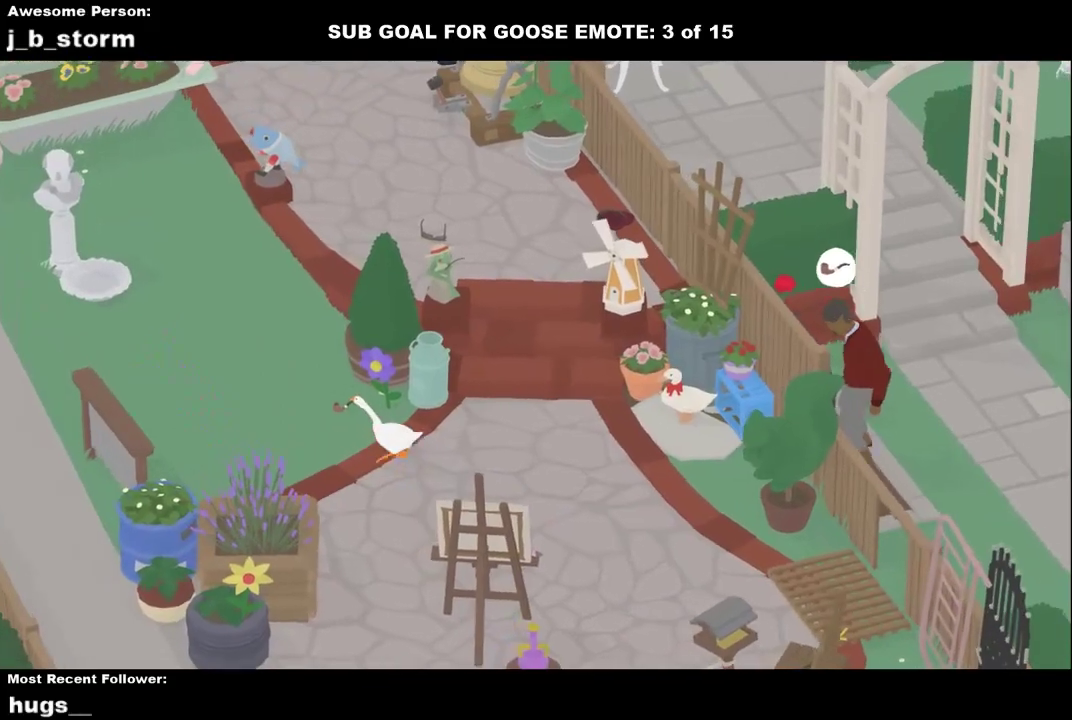
{"buttons": ["A"], "left_stick": "up-left", "events": []}
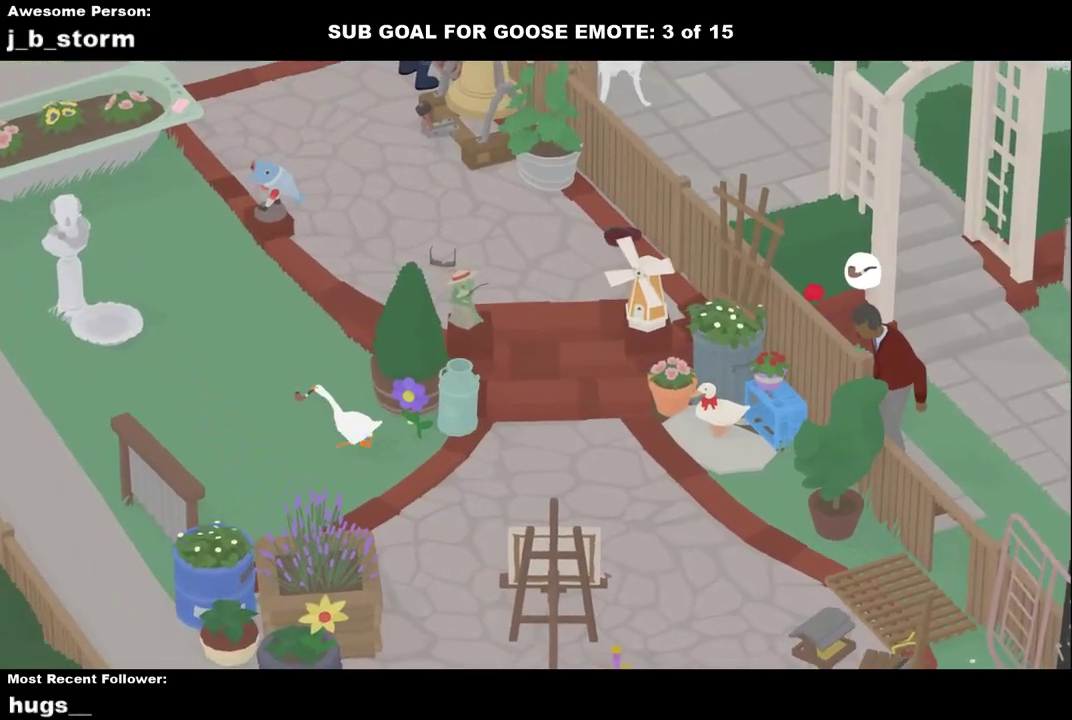
{"buttons": ["A"], "left_stick": "up-left", "events": []}
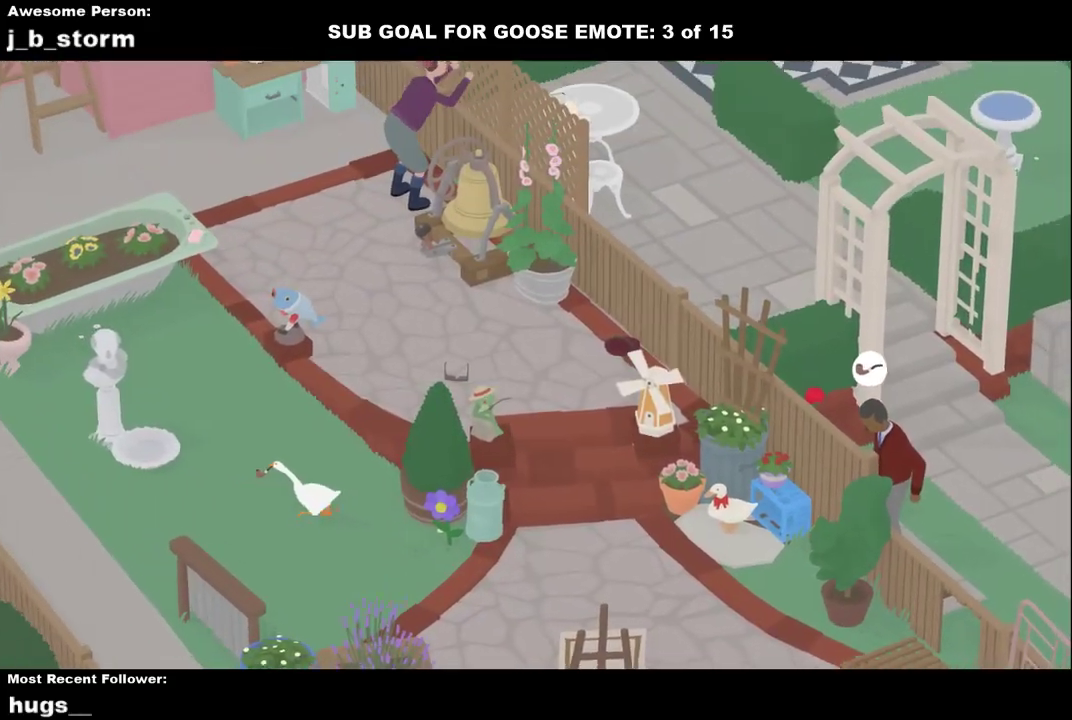
{"buttons": ["A"], "left_stick": "up-left", "events": []}
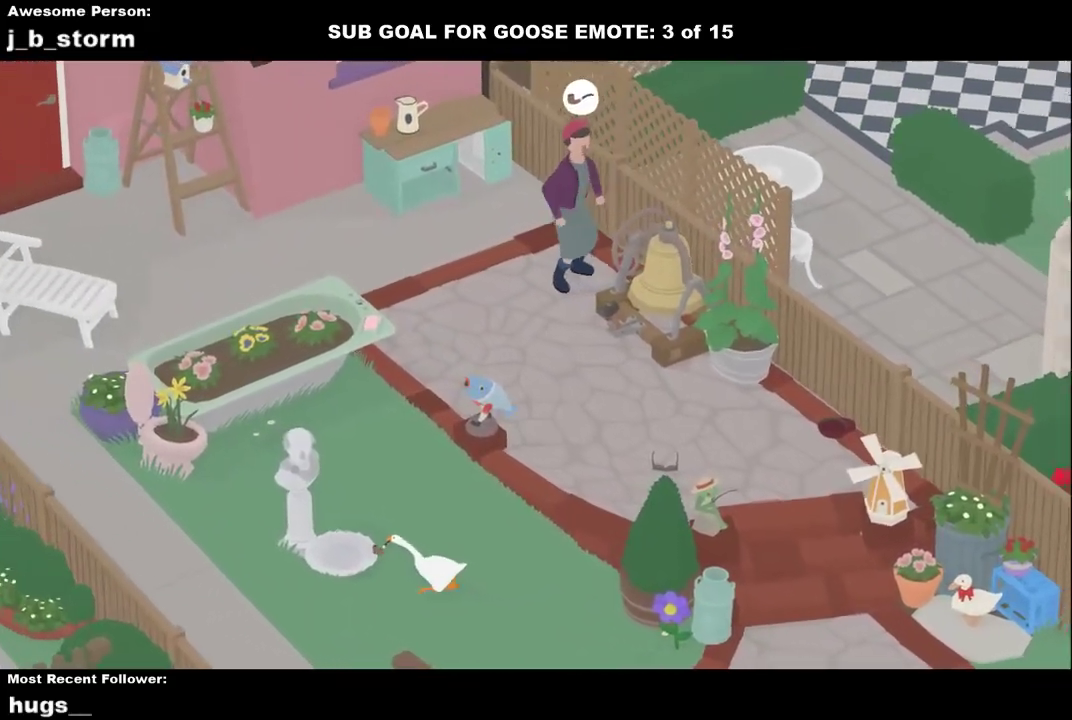
{"buttons": [], "left_stick": "right", "events": [[117, "A", "up"], [200, "B", "down"], [283, "B", "up"], [300, "left_stick", "right"]]}
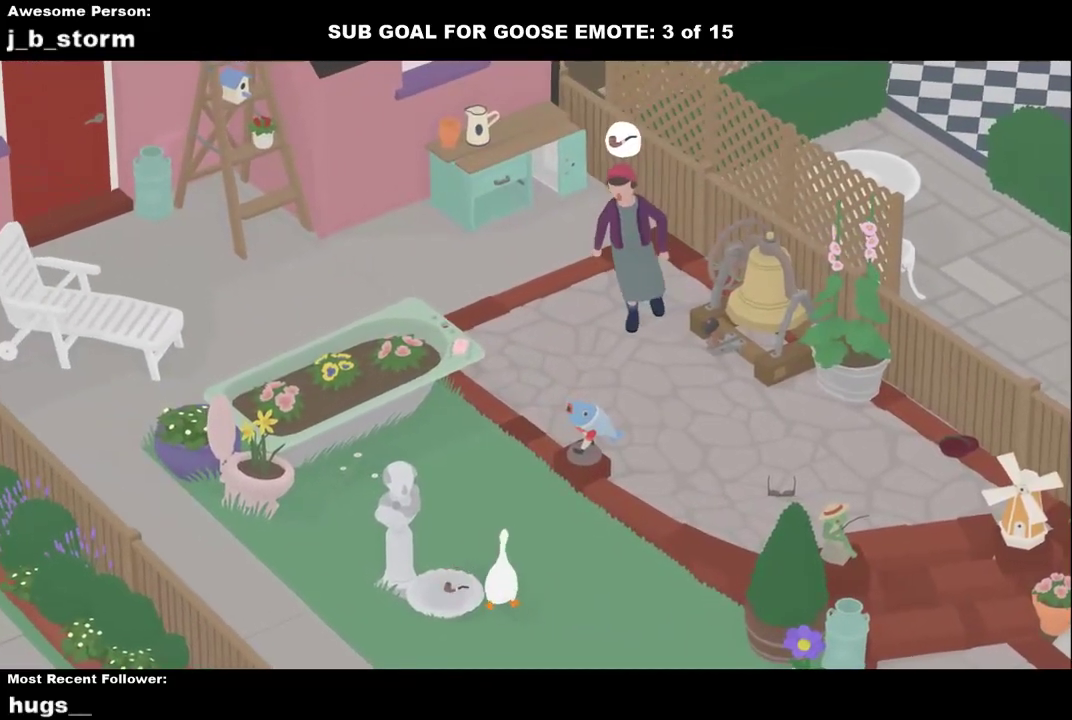
{"buttons": [], "left_stick": "up-right", "events": [[67, "A", "down"], [383, "left_stick", "up-right"], [467, "A", "up"]]}
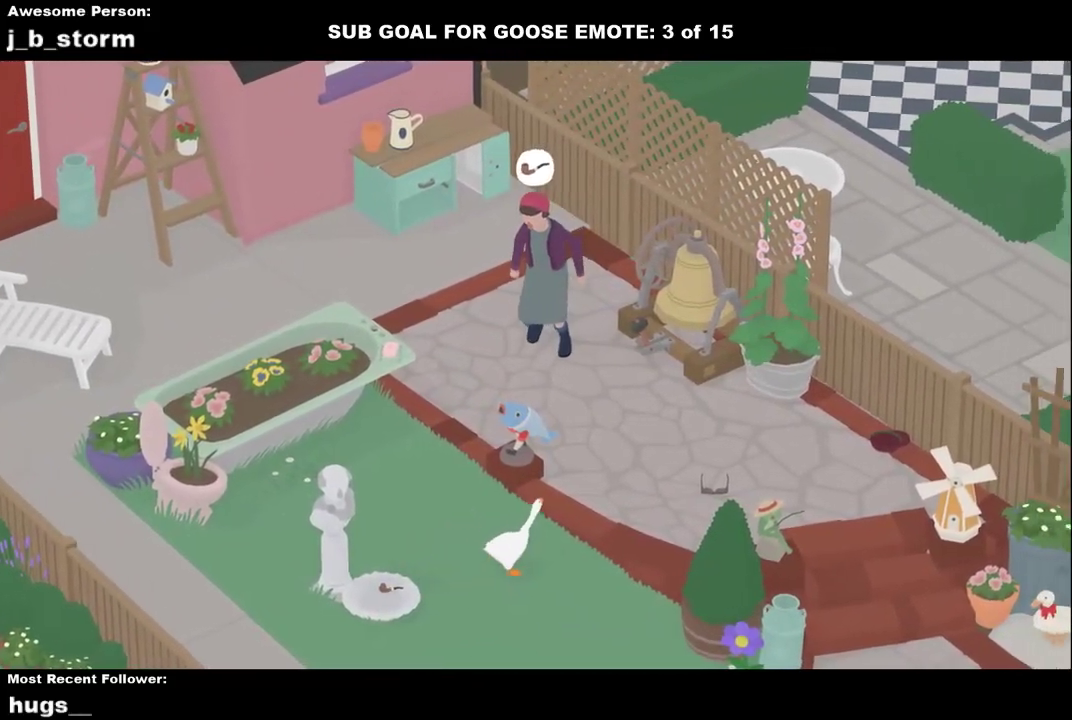
{"buttons": ["A"], "left_stick": "up-right", "events": [[33, "A", "down"]]}
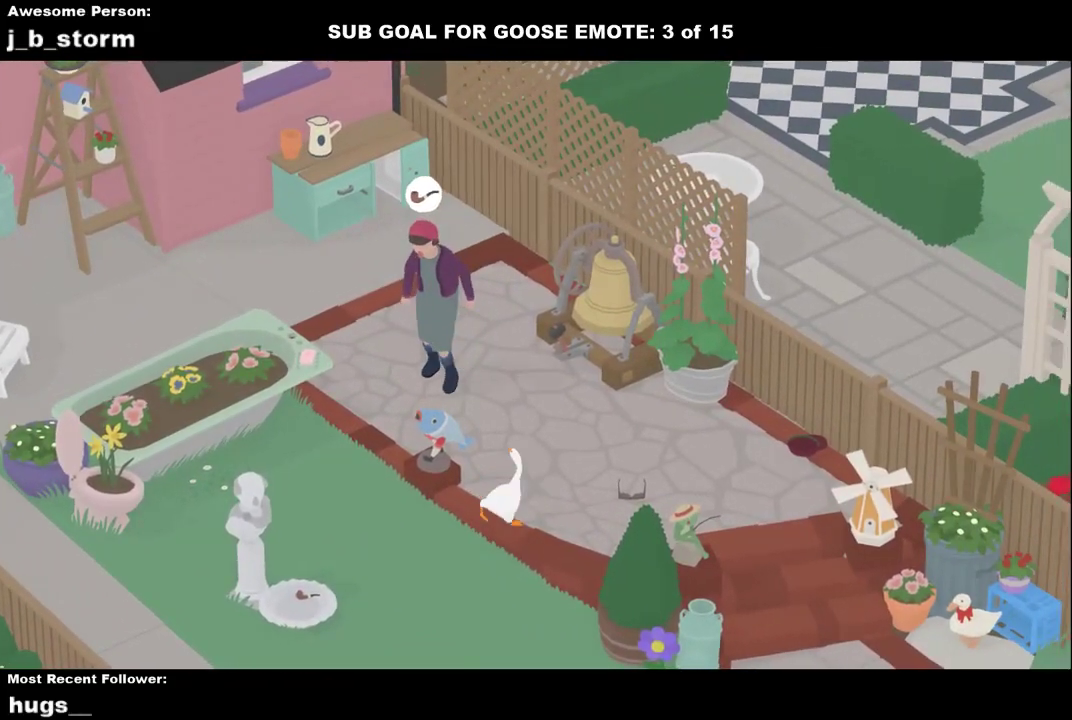
{"buttons": ["A"], "left_stick": "up-right", "events": [[117, "A", "up"], [183, "A", "down"]]}
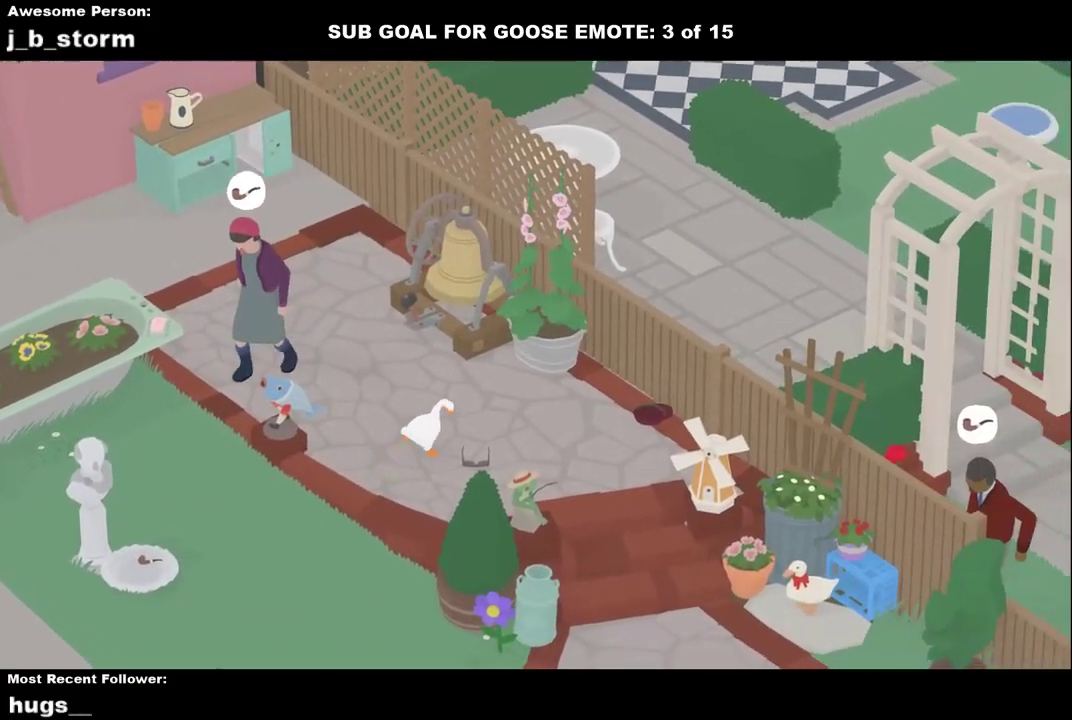
{"buttons": ["A"], "left_stick": "right", "events": [[150, "left_stick", "right"], [233, "A", "up"], [333, "A", "down"]]}
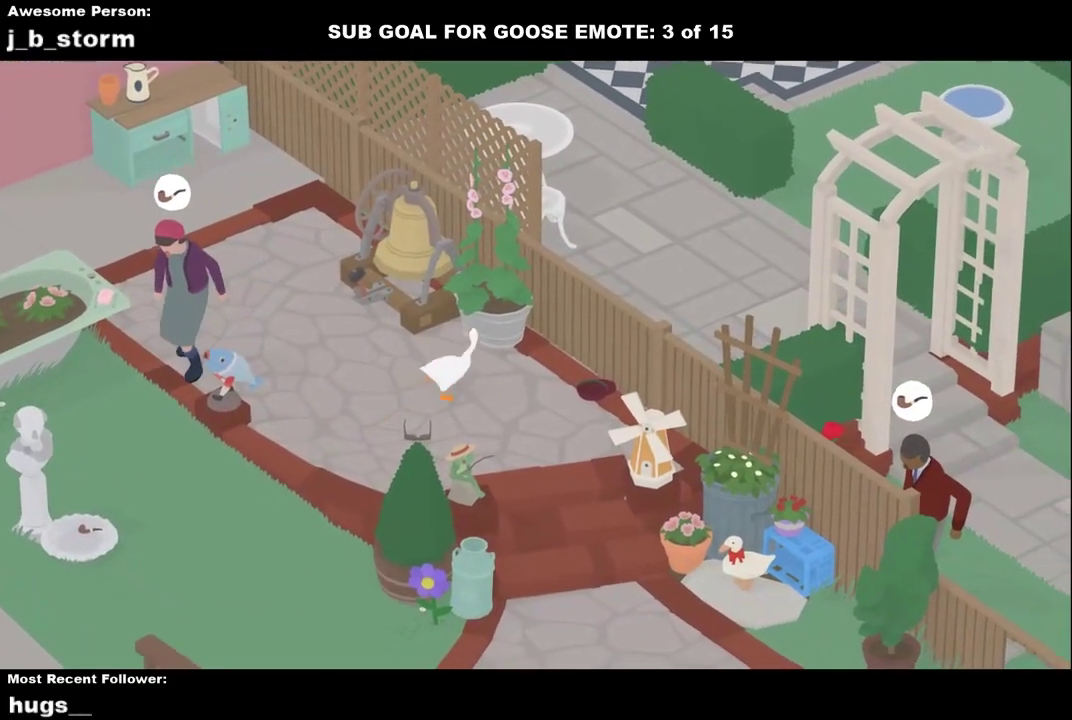
{"buttons": ["L2"], "left_stick": "right", "events": [[33, "A", "up"], [150, "A", "down"], [350, "A", "up"], [350, "L2", "down"]]}
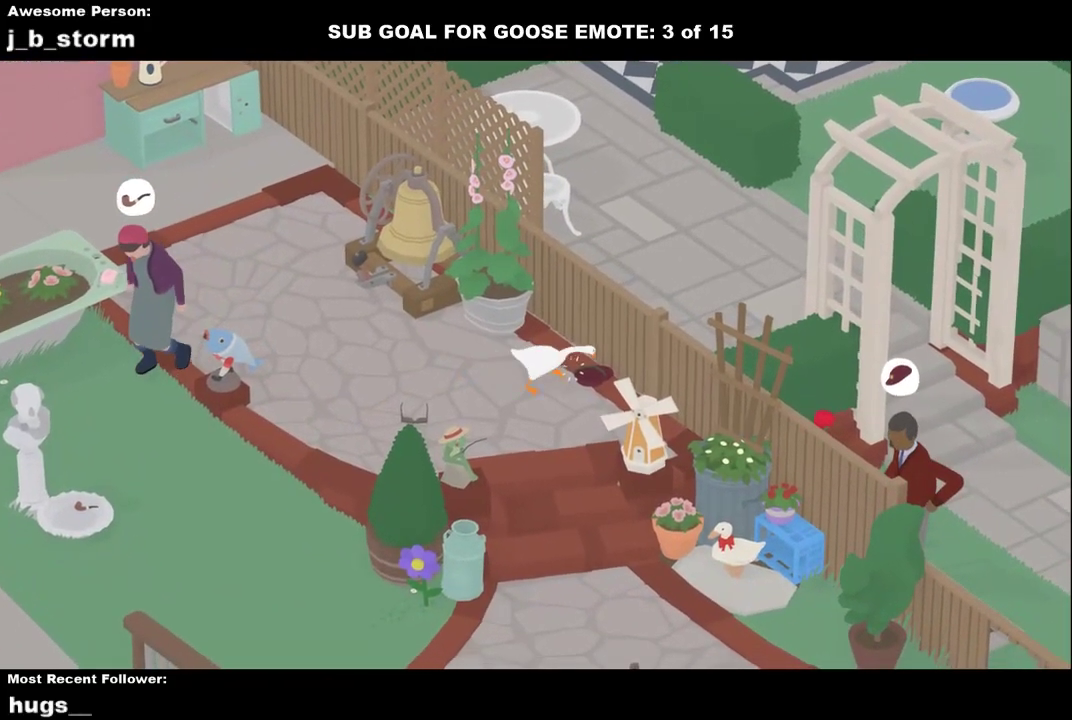
{"buttons": [], "left_stick": "down-left", "events": [[17, "B", "down"], [100, "L2", "up"], [117, "B", "up"], [133, "left_stick", "left"], [333, "left_stick", "down-left"]]}
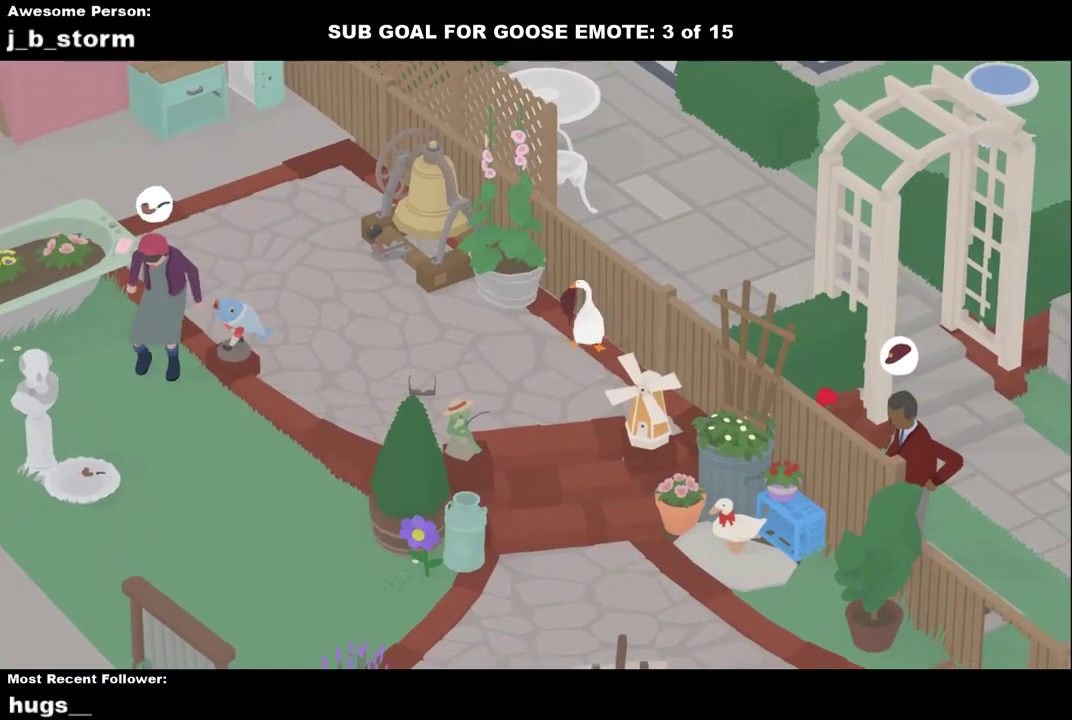
{"buttons": ["A"], "left_stick": "down-left", "events": [[50, "A", "down"], [333, "A", "up"], [467, "A", "down"]]}
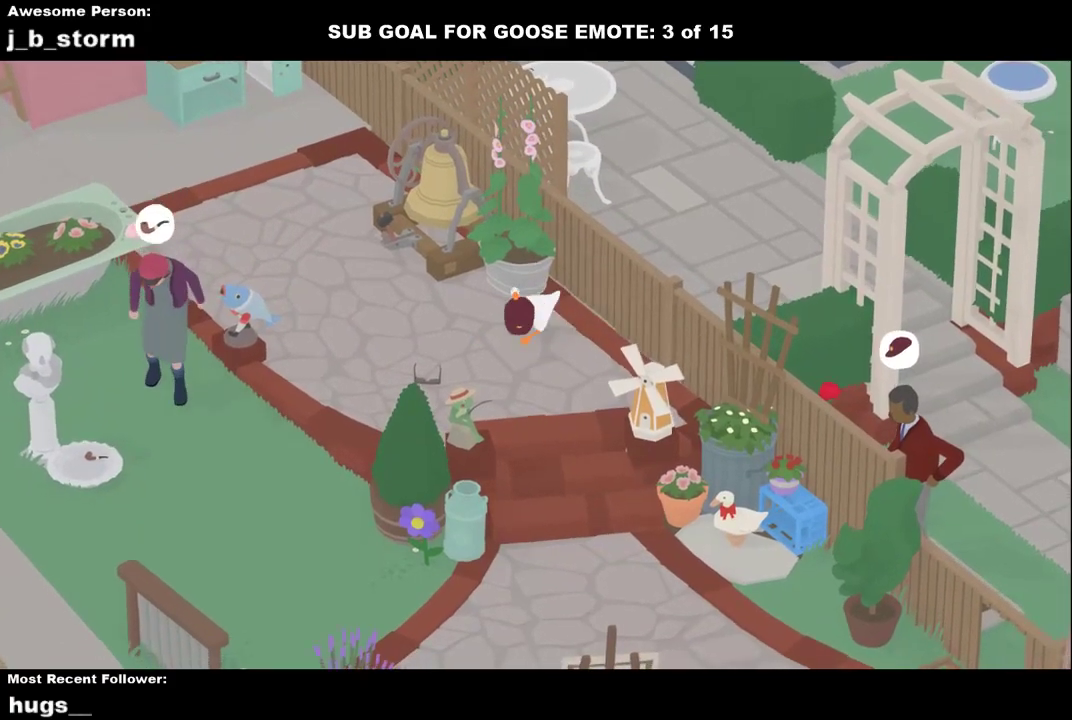
{"buttons": ["A"], "left_stick": "center", "events": [[17, "left_stick", "left"], [200, "A", "up"], [383, "left_stick", "center"], [400, "A", "down"]]}
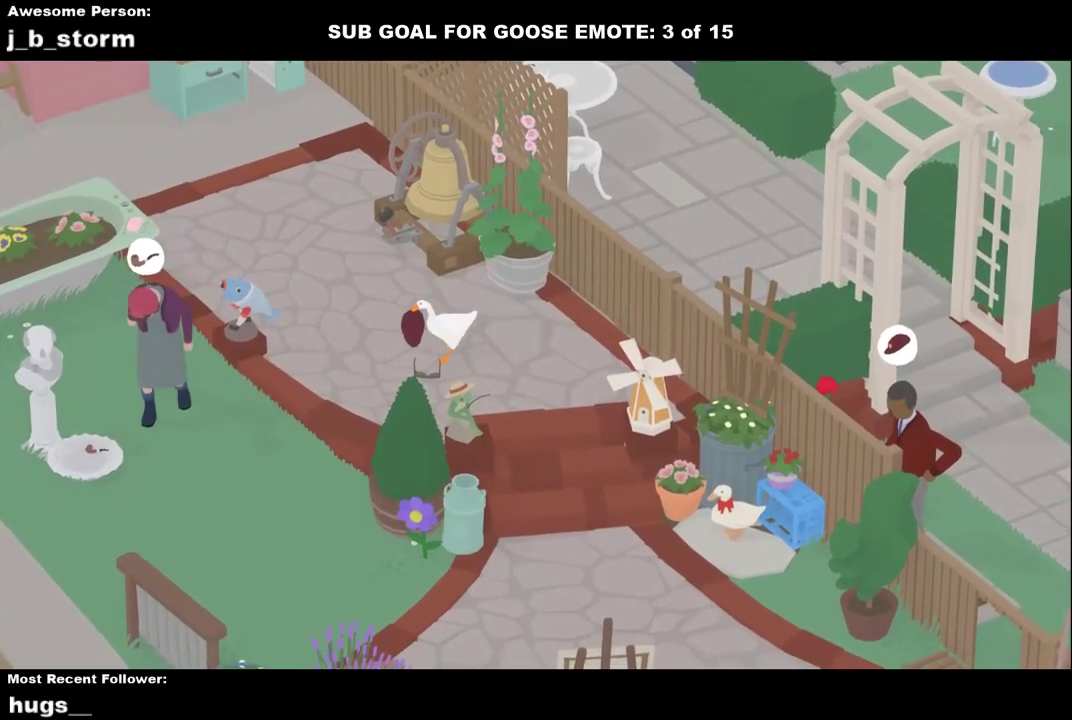
{"buttons": [], "left_stick": "center", "events": [[17, "A", "up"]]}
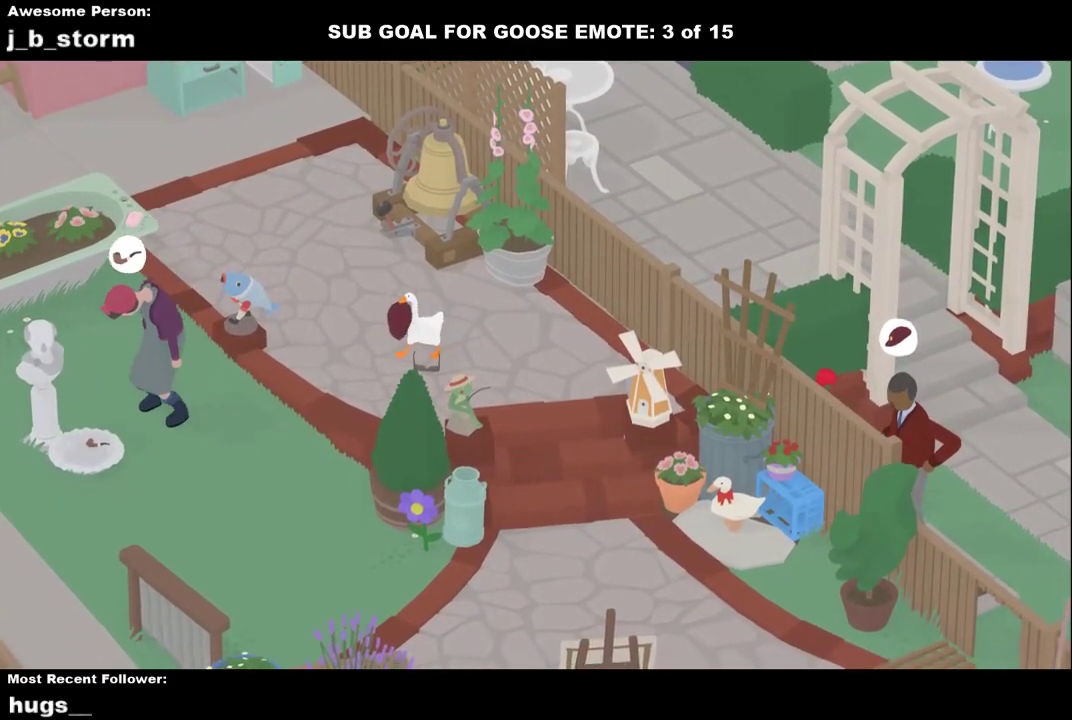
{"buttons": [], "left_stick": "center", "events": []}
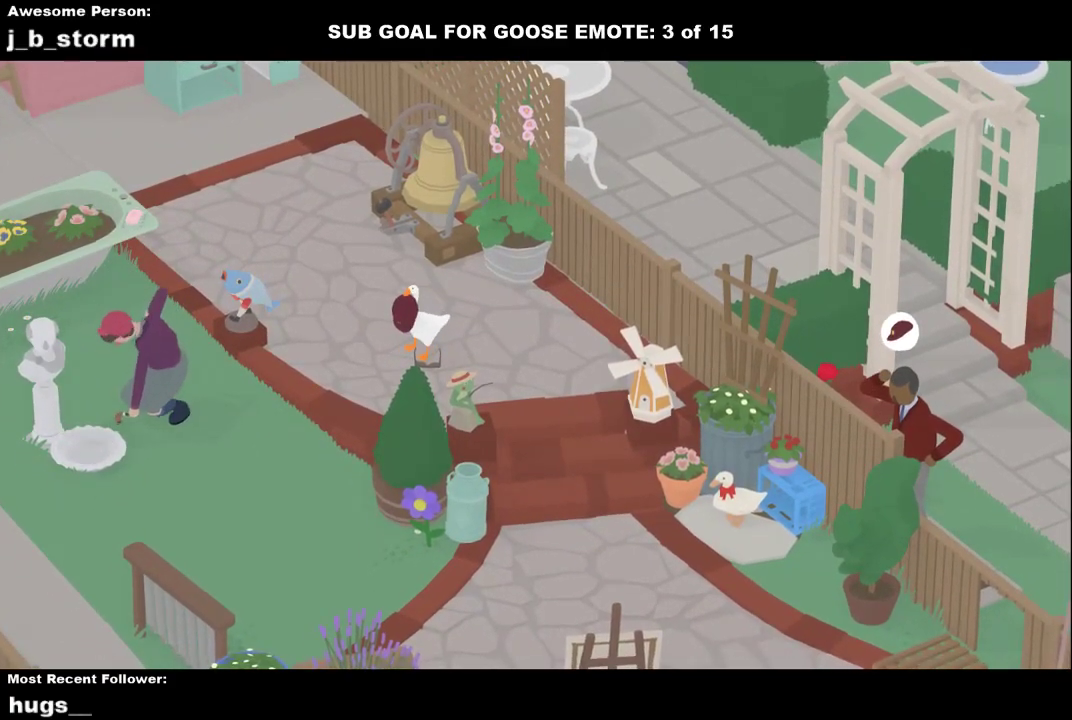
{"buttons": [], "left_stick": "center", "events": []}
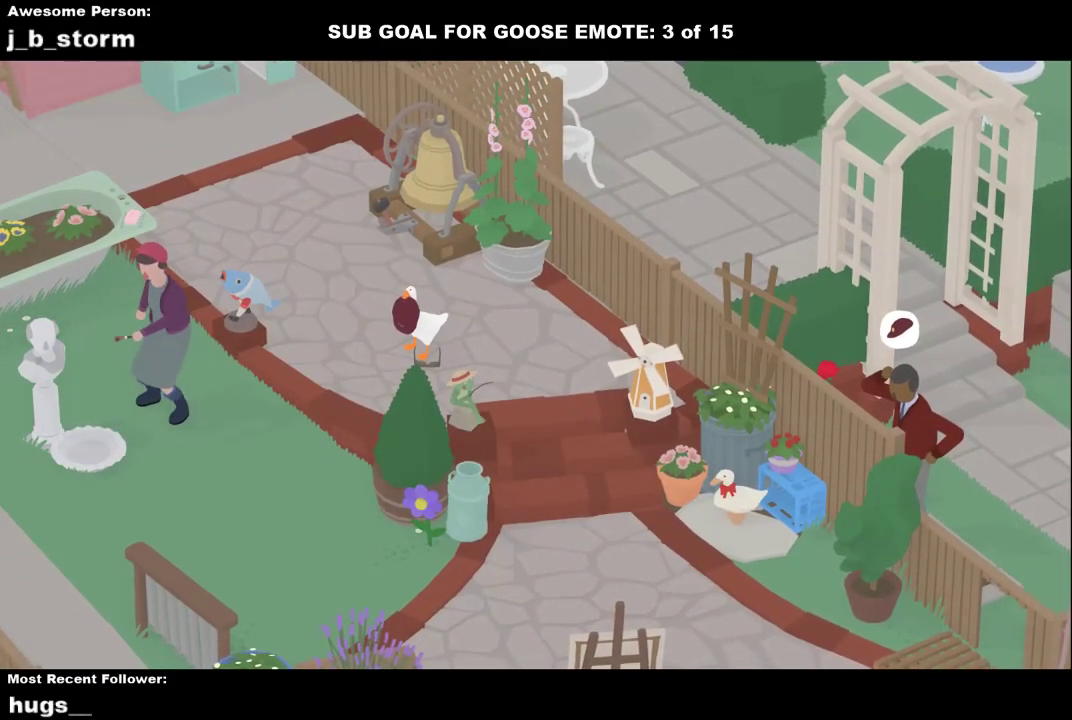
{"buttons": [], "left_stick": "center", "events": []}
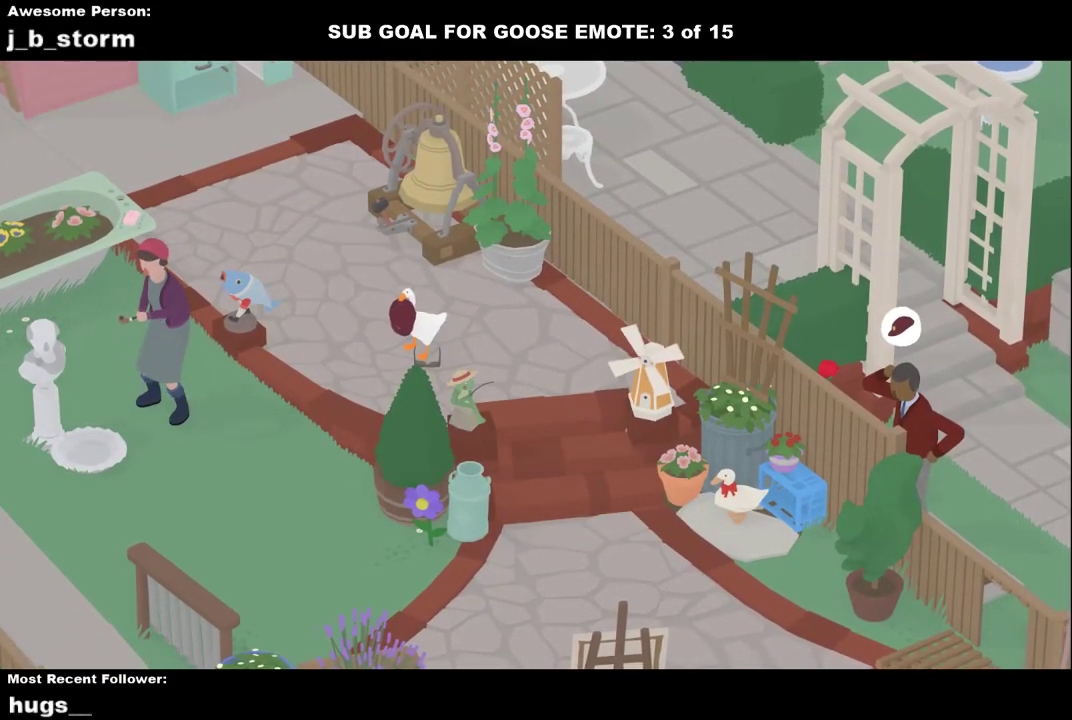
{"buttons": ["A"], "left_stick": "left", "events": [[317, "left_stick", "left"], [483, "A", "down"]]}
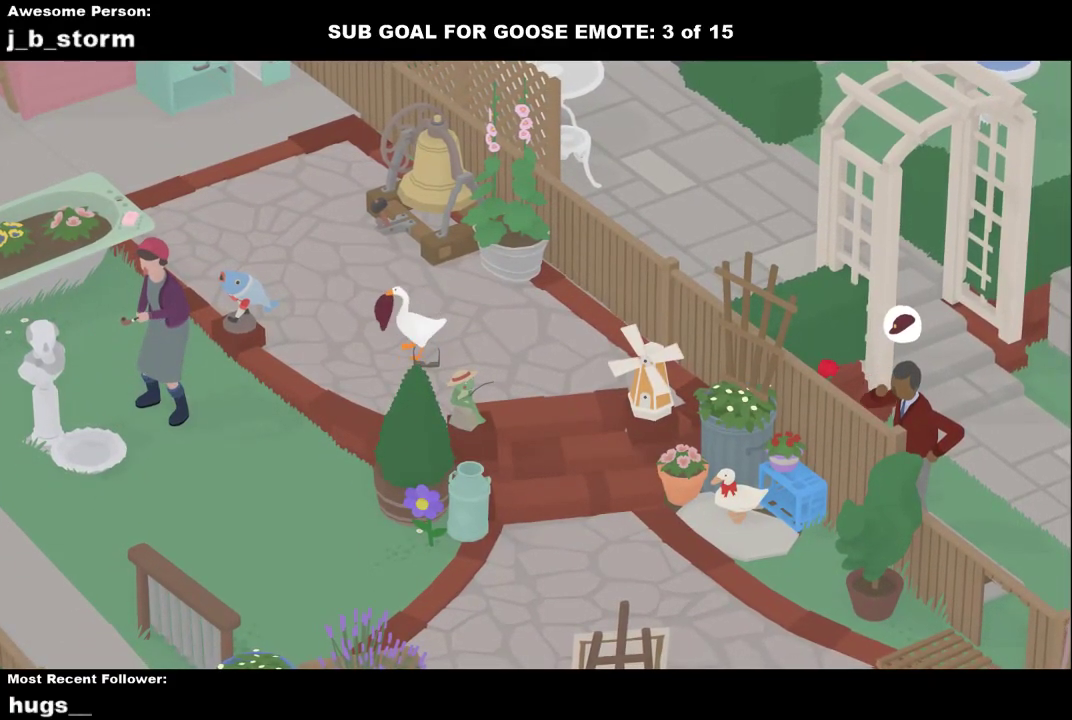
{"buttons": [], "left_stick": "center", "events": [[83, "A", "up"], [133, "left_stick", "center"]]}
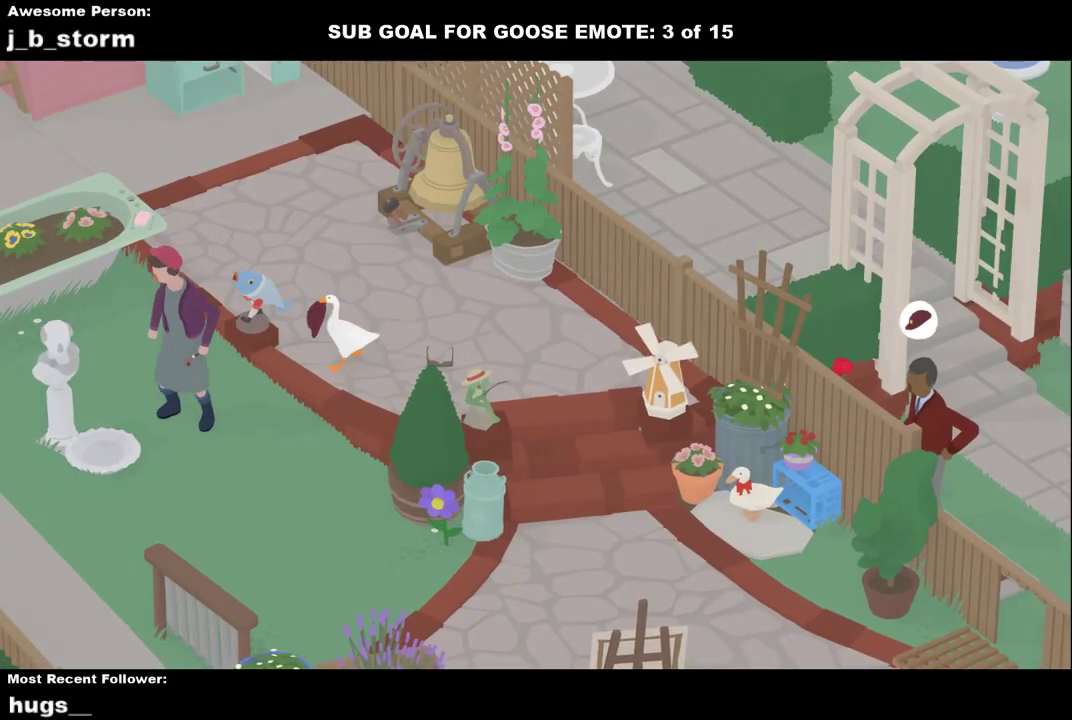
{"buttons": [], "left_stick": "center", "events": []}
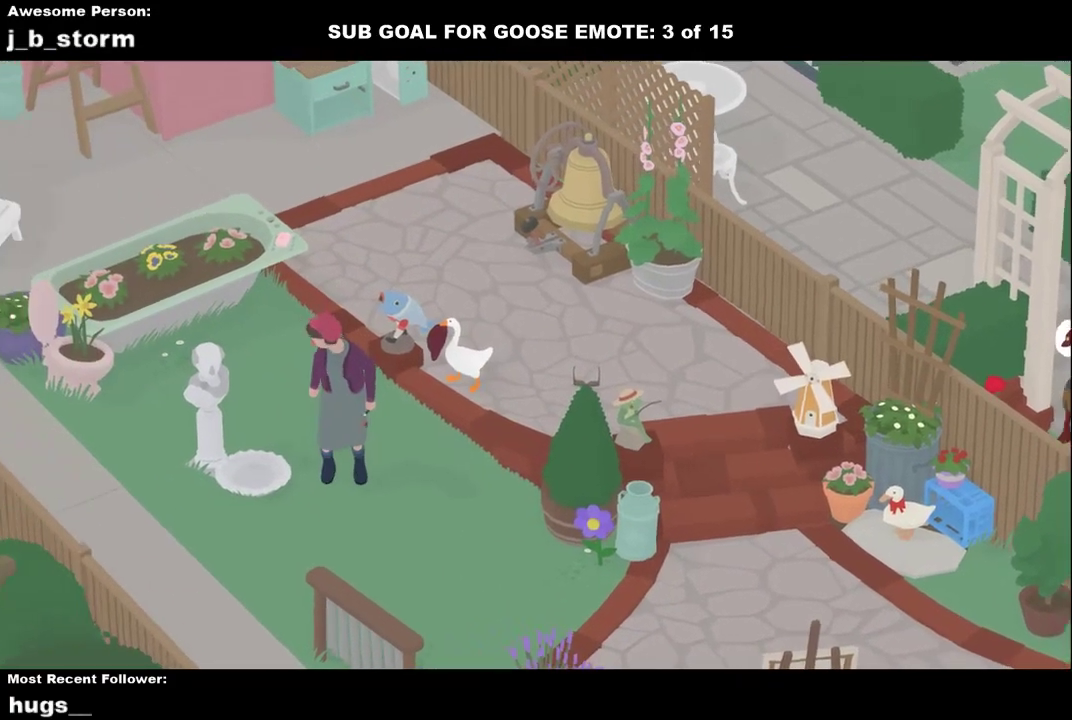
{"buttons": [], "left_stick": "center", "events": []}
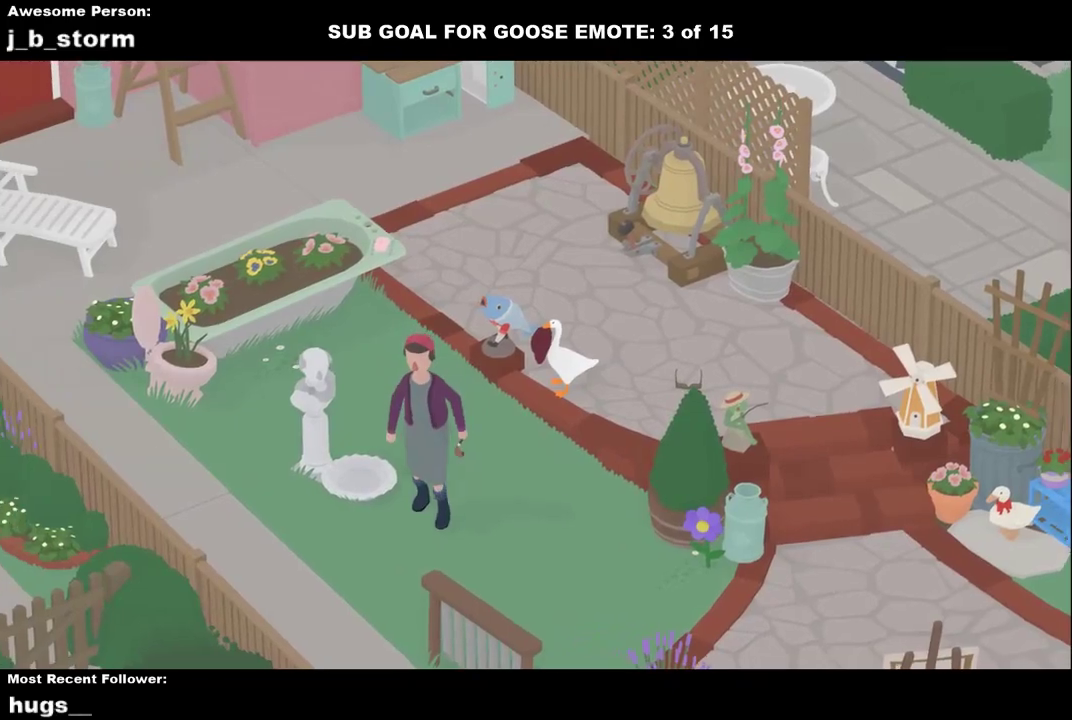
{"buttons": [], "left_stick": "down-left", "events": [[200, "left_stick", "down-left"]]}
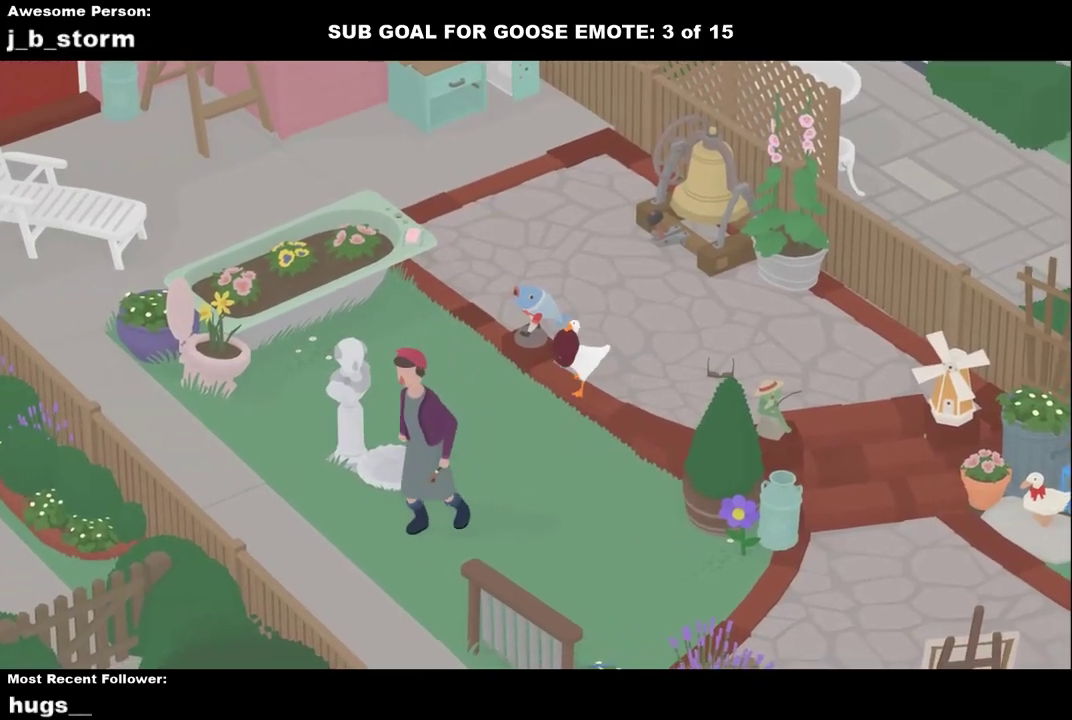
{"buttons": [], "left_stick": "center", "events": [[217, "left_stick", "center"]]}
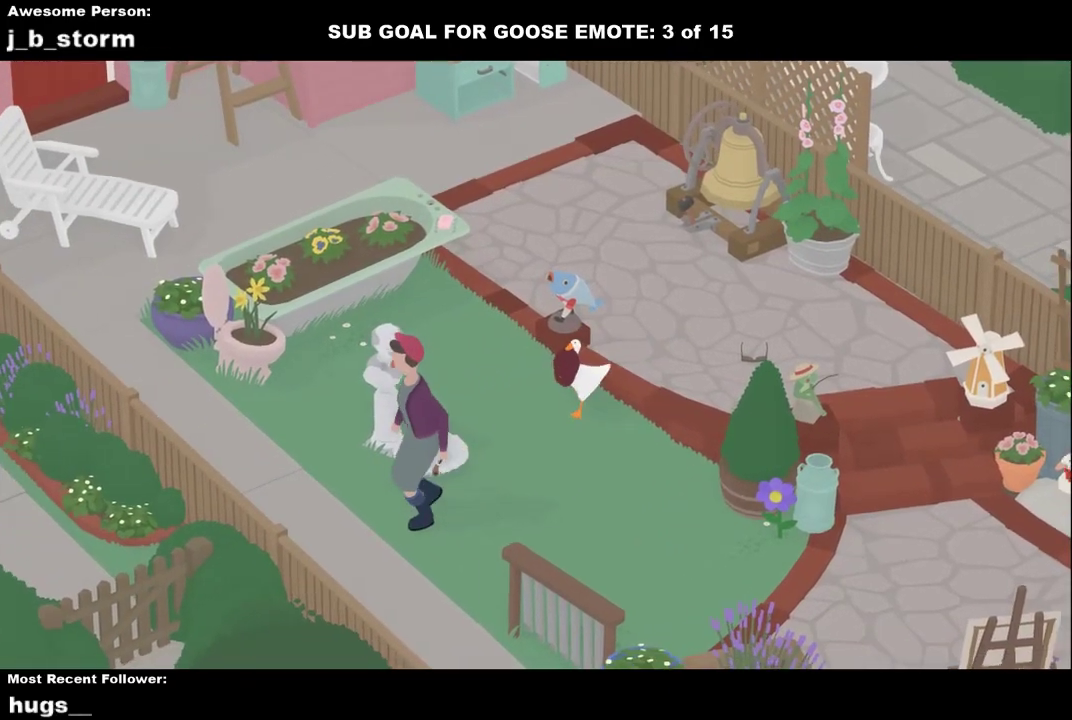
{"buttons": [], "left_stick": "center", "events": [[33, "left_stick", "left"], [200, "left_stick", "center"]]}
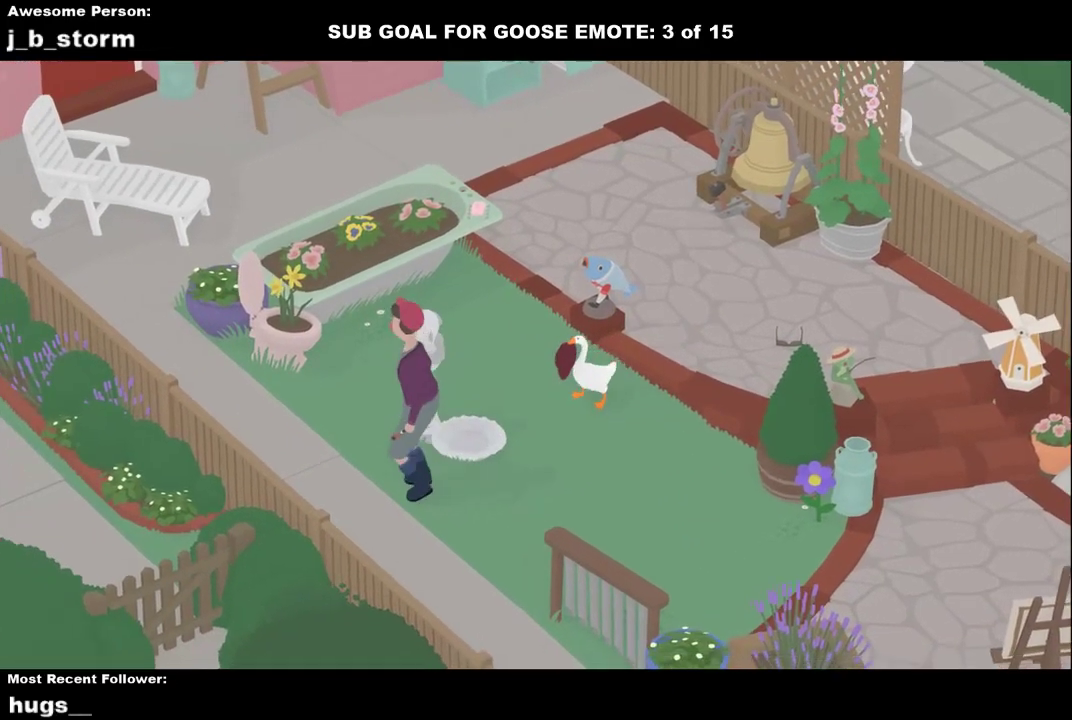
{"buttons": [], "left_stick": "center", "events": []}
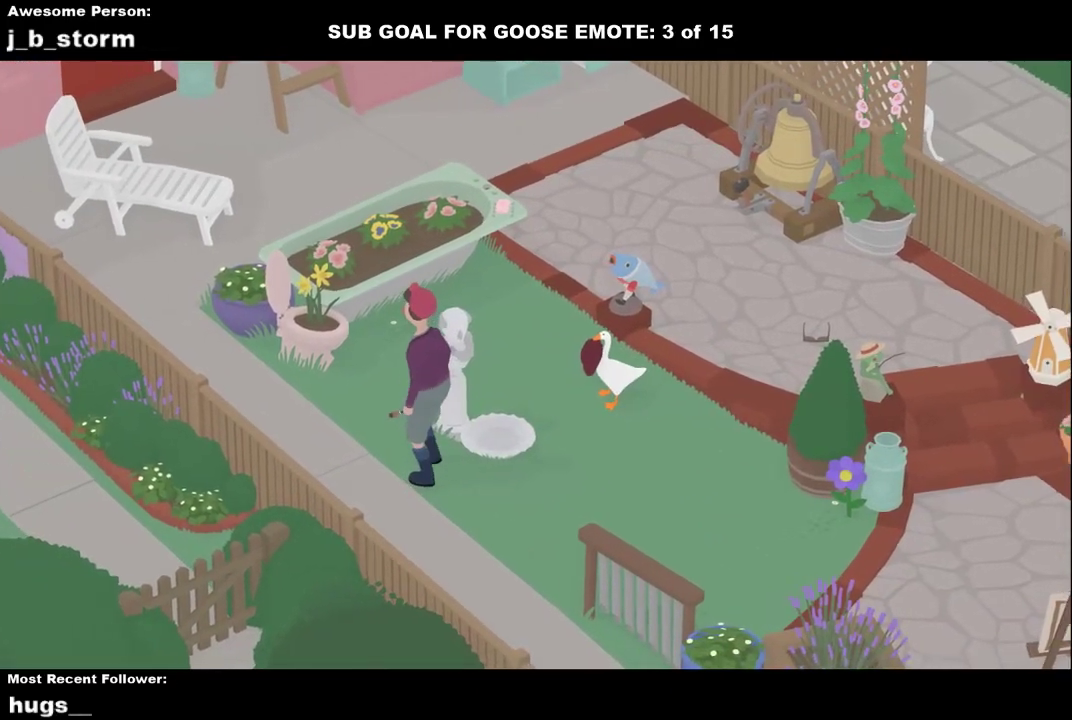
{"buttons": [], "left_stick": "center", "events": []}
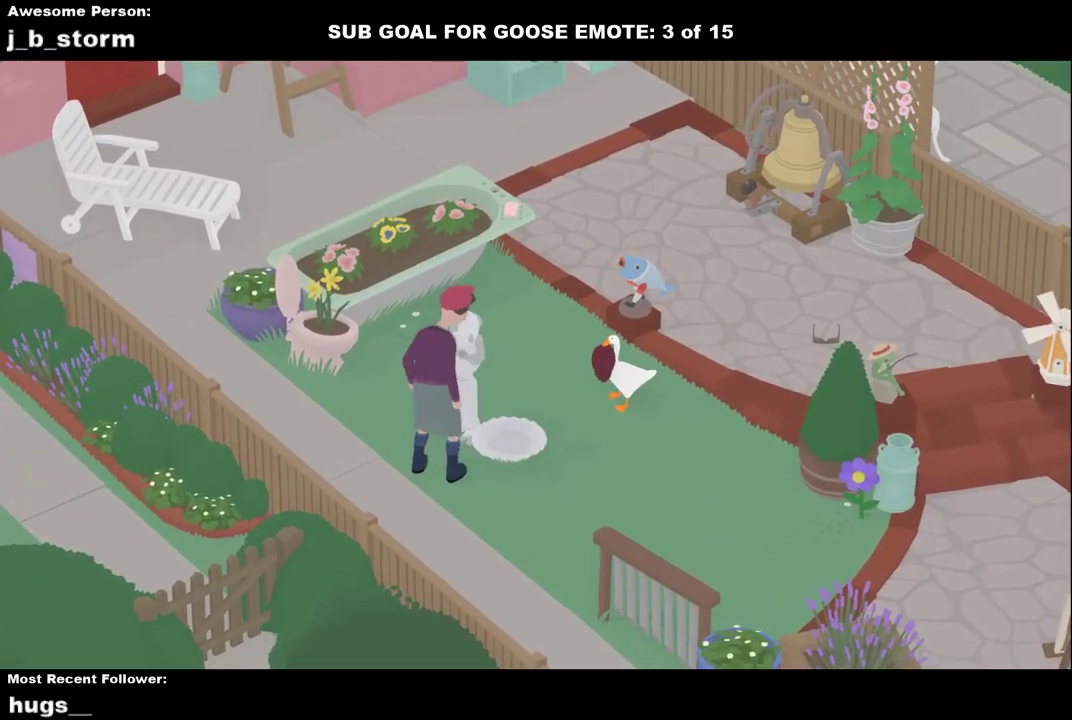
{"buttons": [], "left_stick": "down-left"}
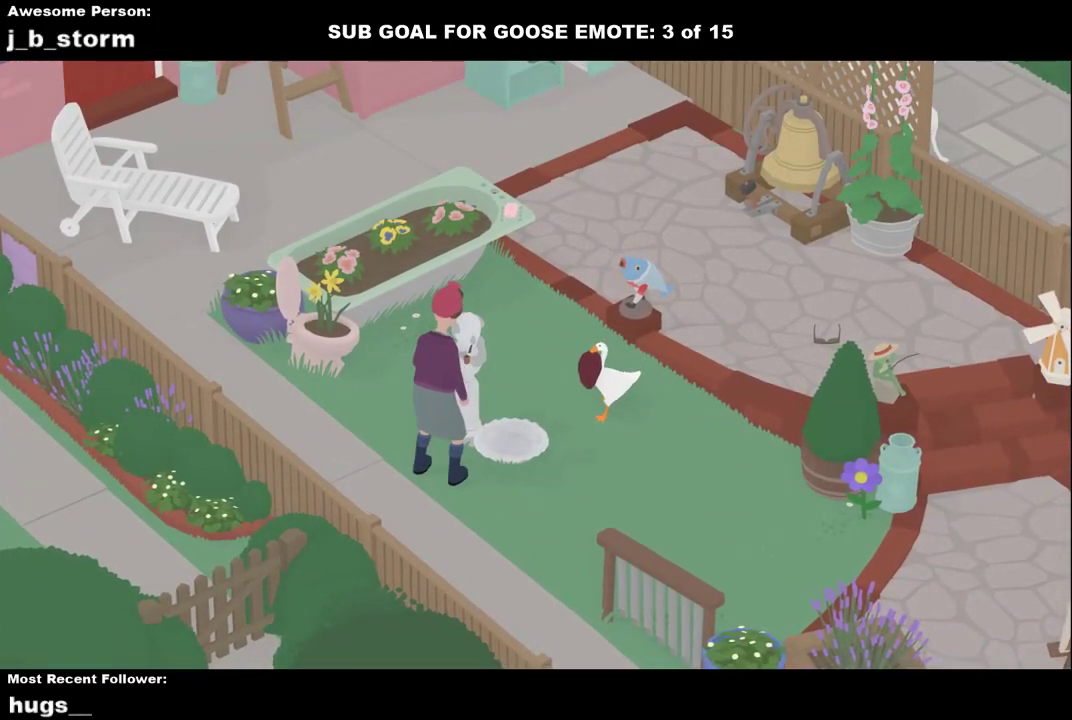
{"buttons": [], "left_stick": "center"}